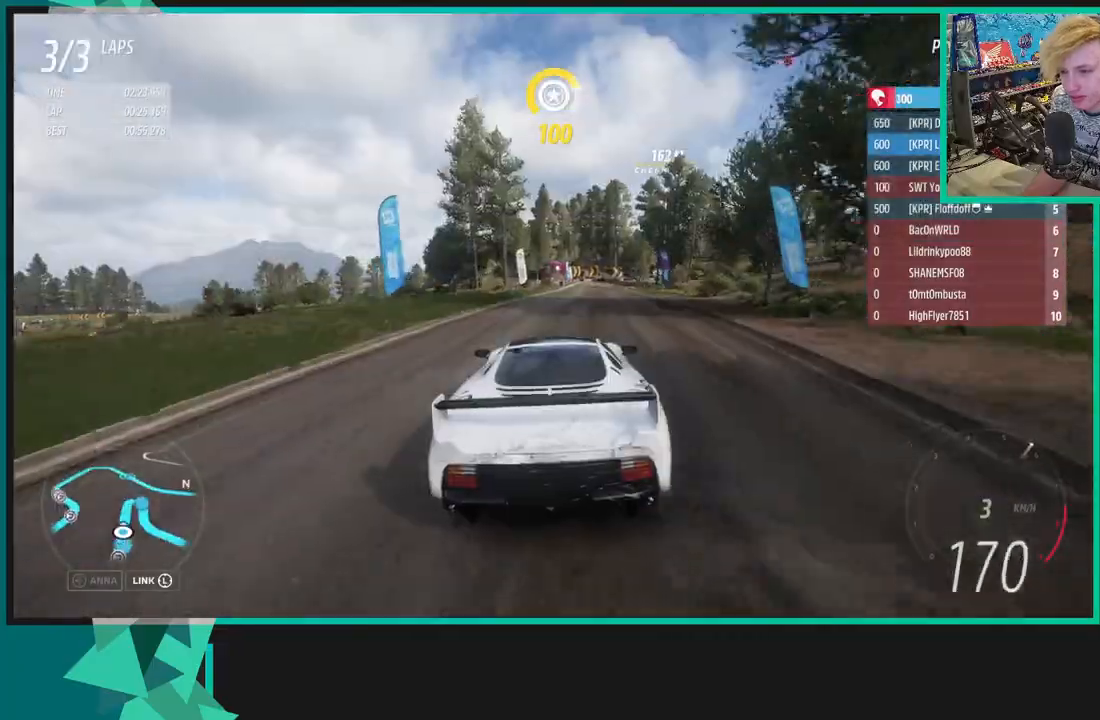
Gameplay with a controller (Xbox layout); each line is a JSON object with the inputs held at the frame after it (dt_ms = milliseconds from this image to that frame). "events" lists button and stick changes between this image and that frame as [ms after this image, input, new state], when the widget could be followed in between. Not read: L3.
{"dt_ms": 500, "buttons": ["R2"], "left_stick": "center", "right_stick": "center", "events": [[317, "left_stick", "right"], [500, "left_stick", "center"]]}
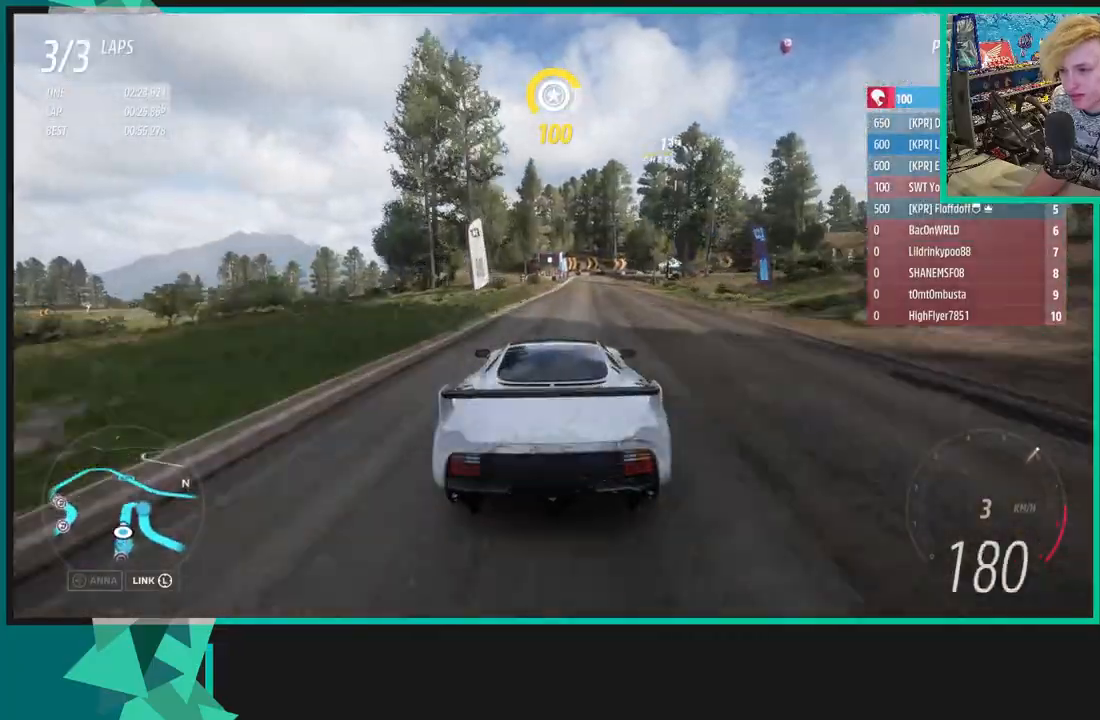
{"dt_ms": 500, "buttons": ["R2"], "left_stick": "center", "right_stick": "center", "events": []}
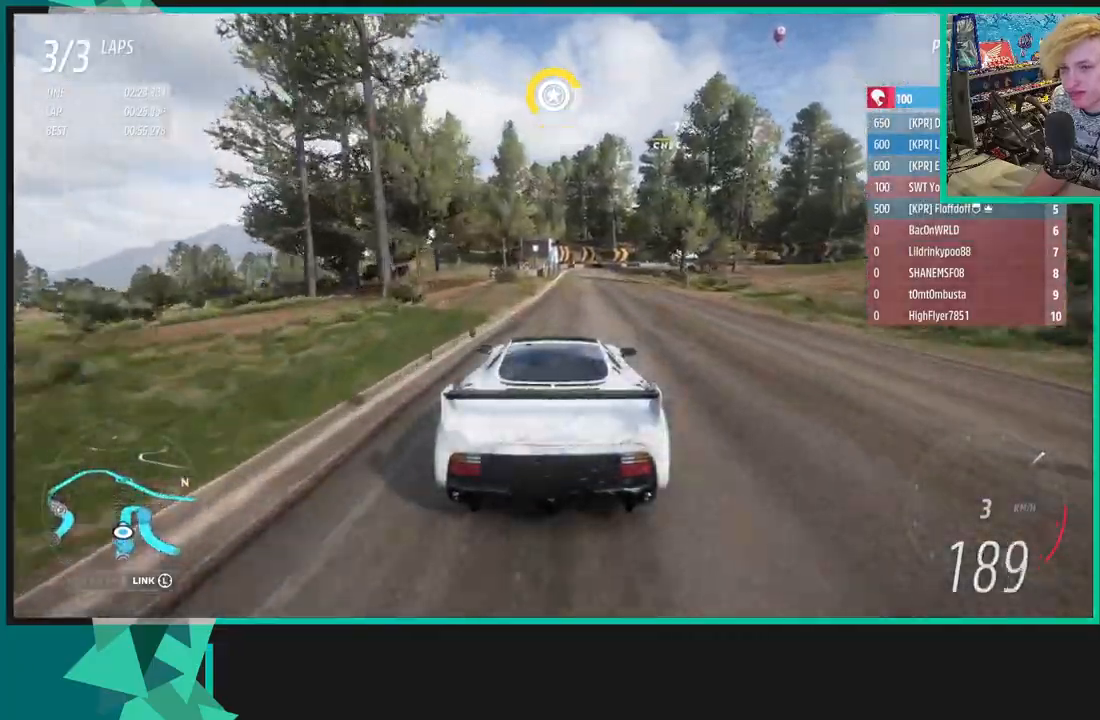
{"dt_ms": 500, "buttons": [], "left_stick": "center", "right_stick": "center", "events": [[250, "left_stick", "right"], [283, "L1", "down"], [333, "X", "down"], [350, "R2", "up"], [433, "left_stick", "center"], [450, "L1", "up"], [467, "X", "up"]]}
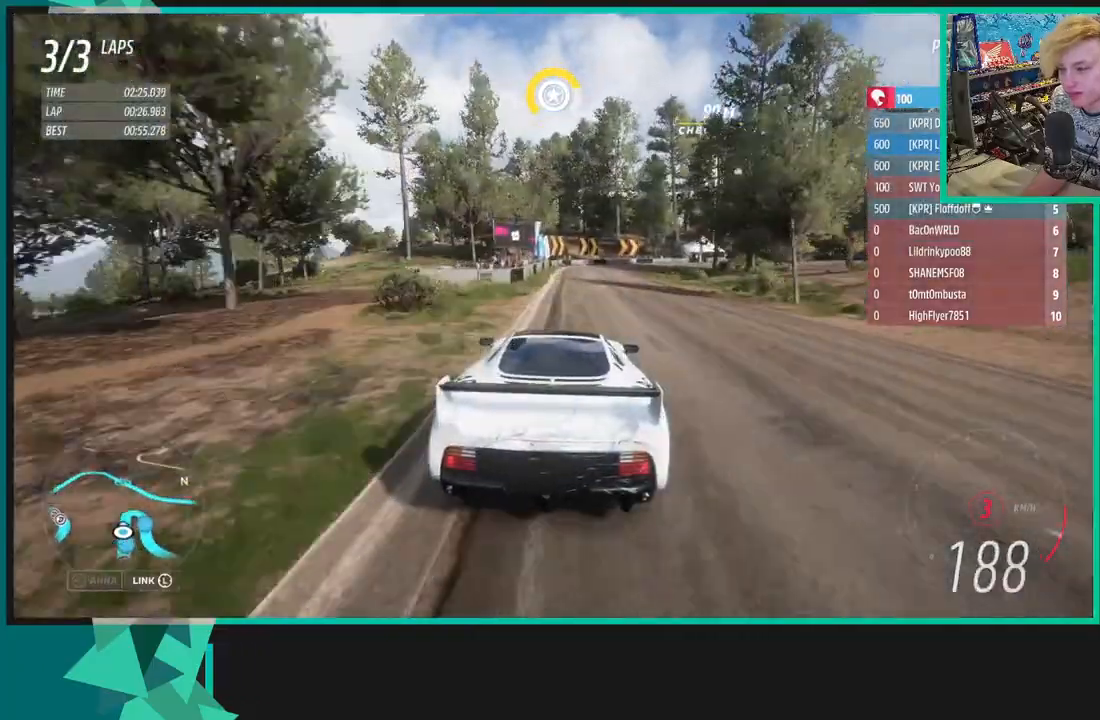
{"dt_ms": 500, "buttons": [], "left_stick": "center", "right_stick": "center", "events": []}
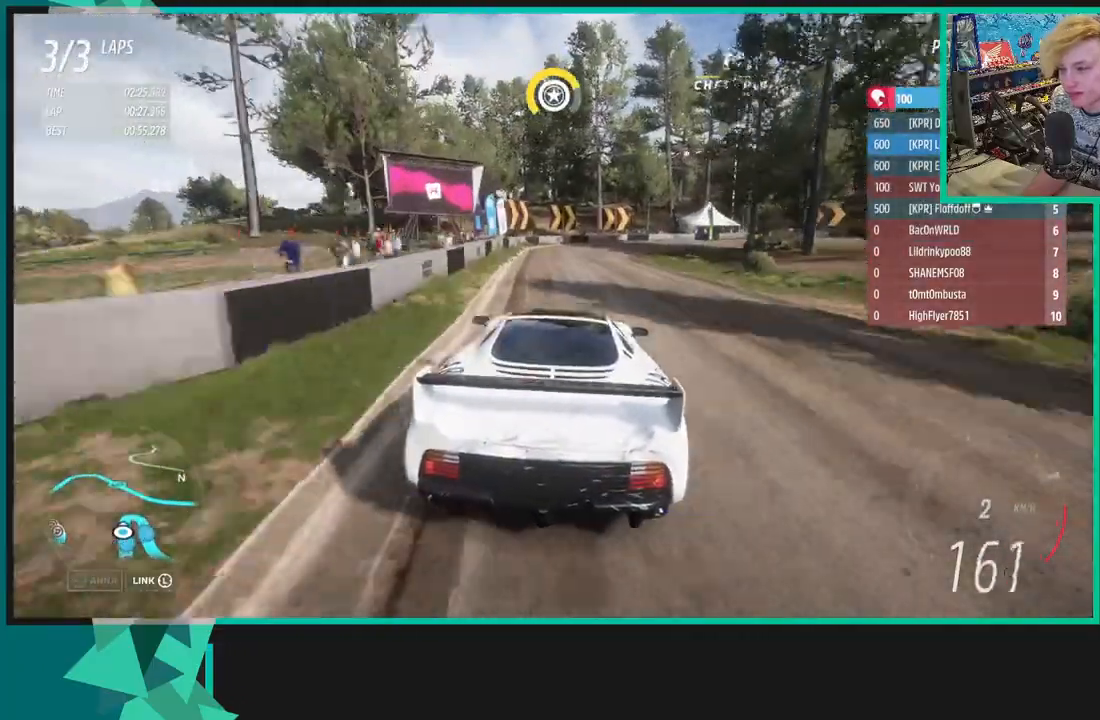
{"dt_ms": 500, "buttons": [], "left_stick": "up-right", "right_stick": "center", "events": [[67, "left_stick", "right"], [117, "X", "down"], [150, "L1", "down"], [250, "L1", "up"], [250, "X", "up"], [483, "left_stick", "up-right"]]}
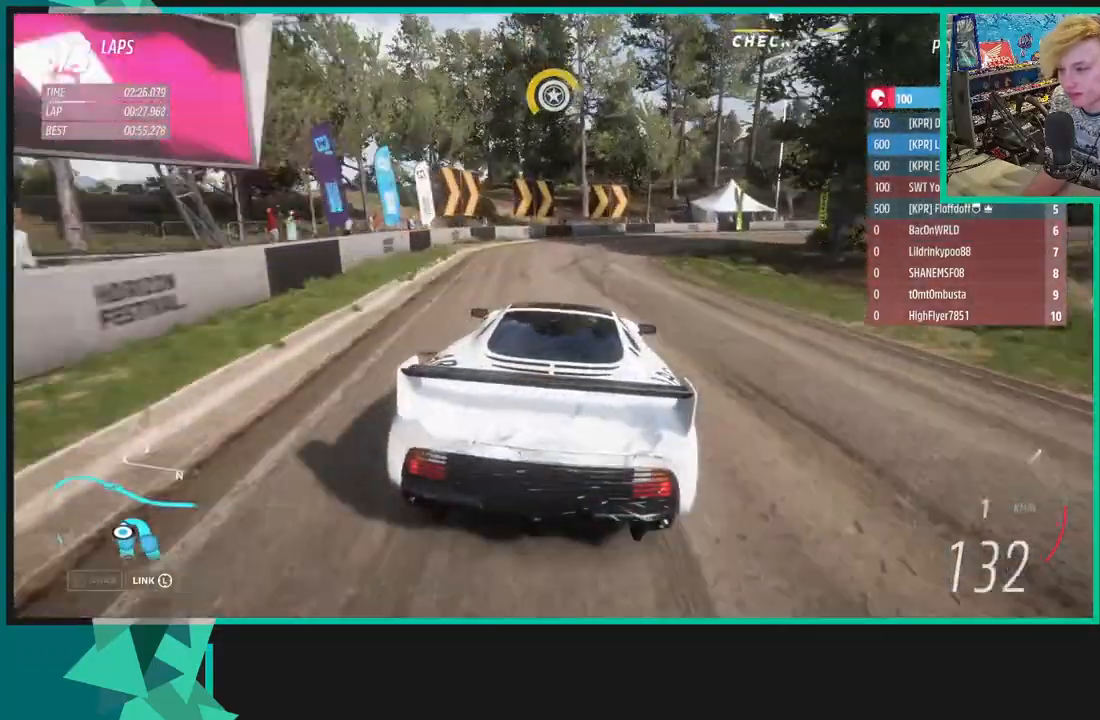
{"dt_ms": 500, "buttons": [], "left_stick": "up-right", "right_stick": "center", "events": []}
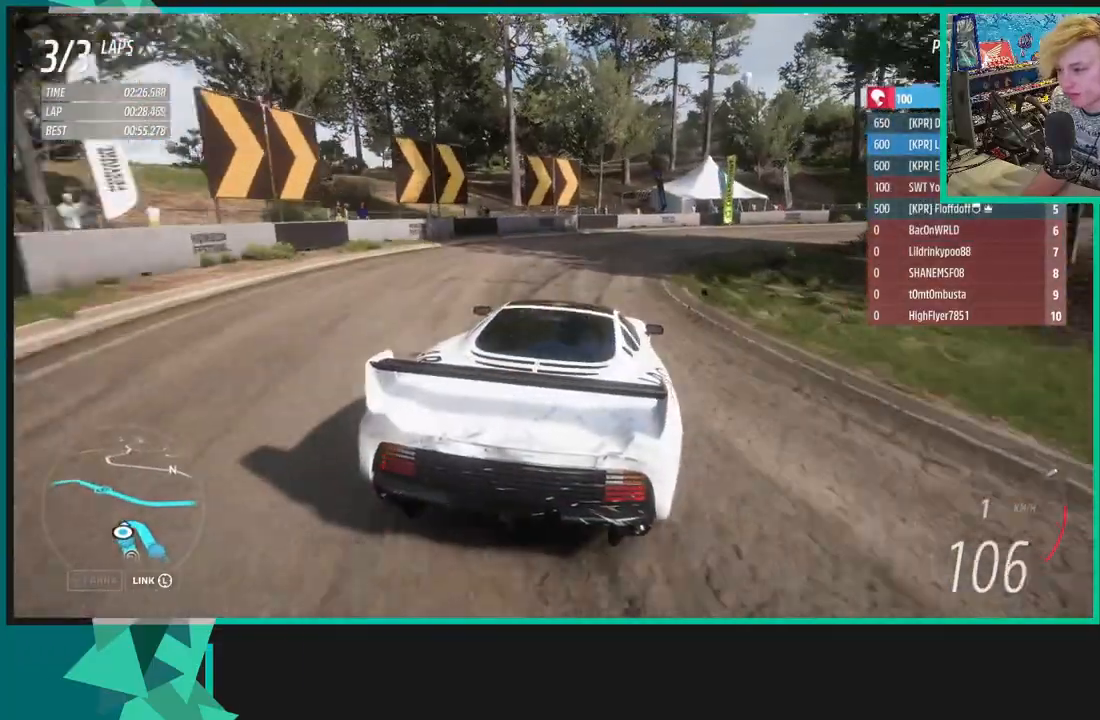
{"dt_ms": 500, "buttons": [], "left_stick": "up-right", "right_stick": "center", "events": []}
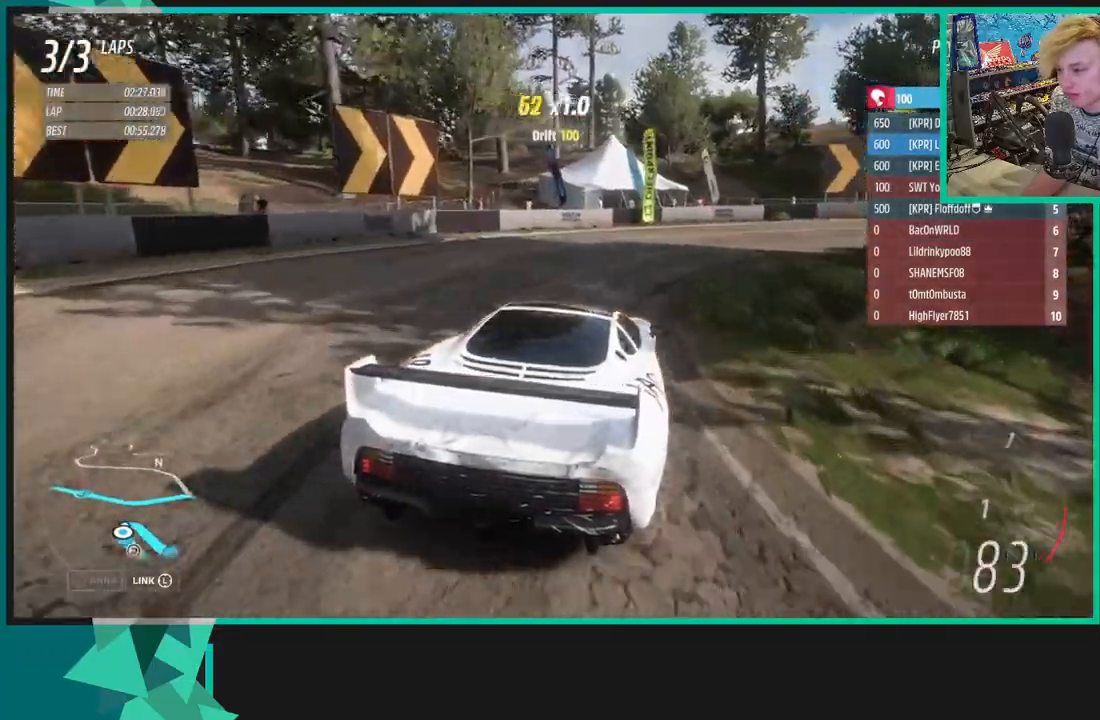
{"dt_ms": 500, "buttons": [], "left_stick": "up-right", "right_stick": "up-right", "events": [[133, "right_stick", "up"], [333, "right_stick", "up-right"]]}
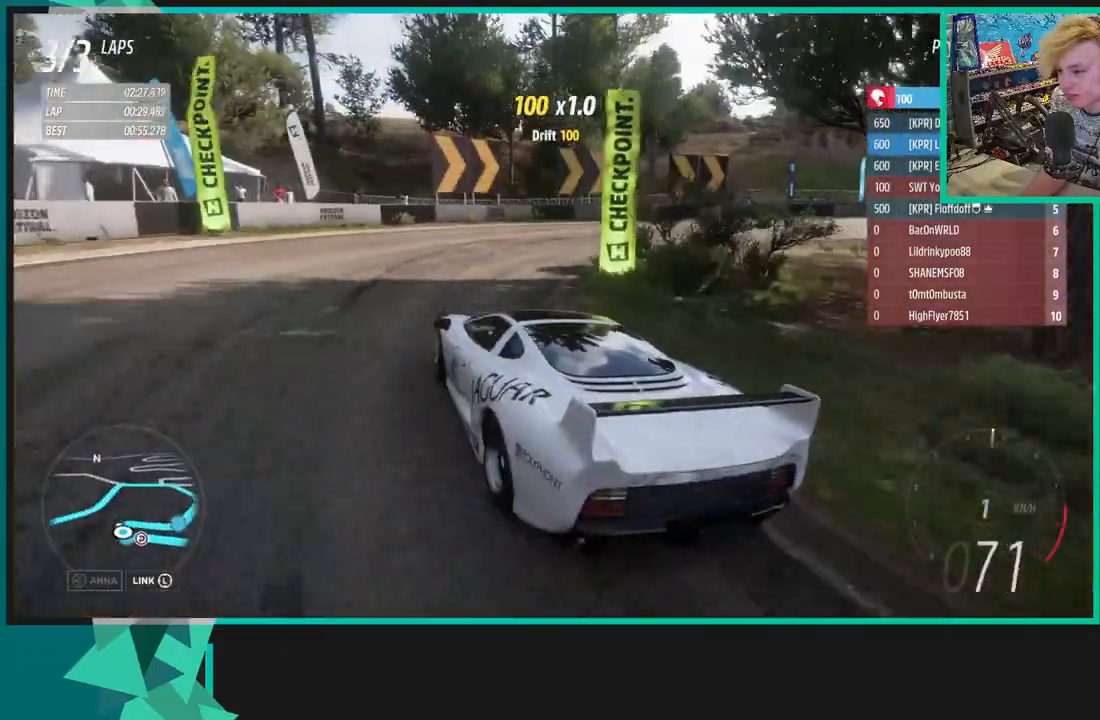
{"dt_ms": 500, "buttons": [], "left_stick": "up-right", "right_stick": "up-right", "events": []}
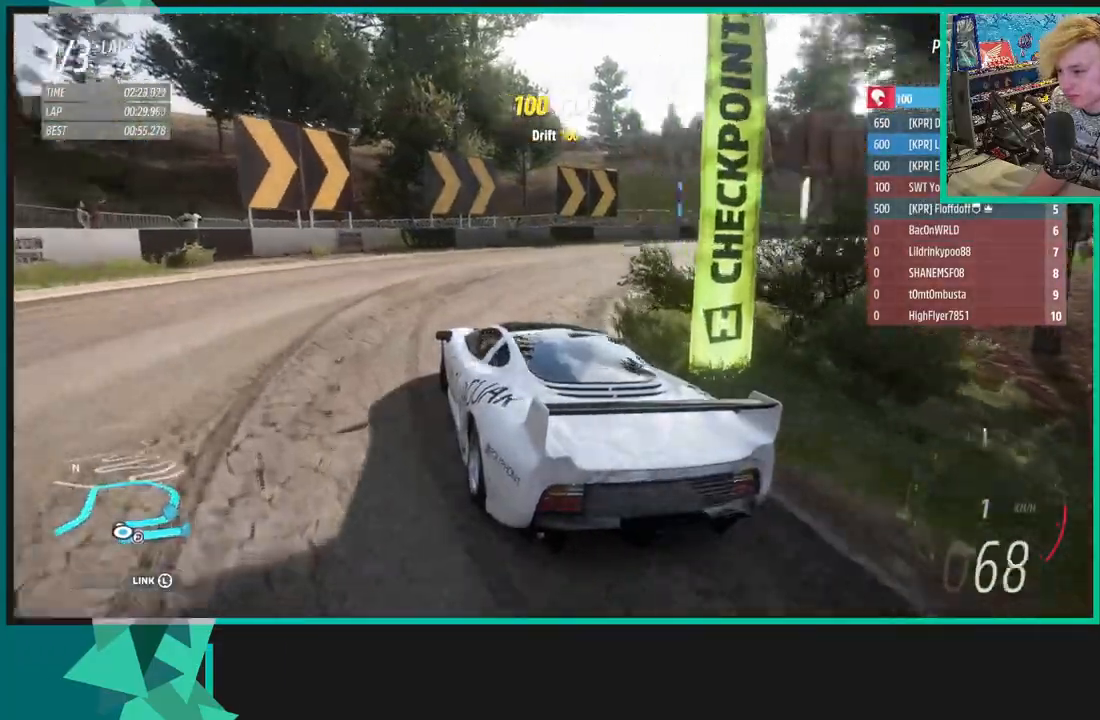
{"dt_ms": 500, "buttons": [], "left_stick": "up-right", "right_stick": "up-right", "events": []}
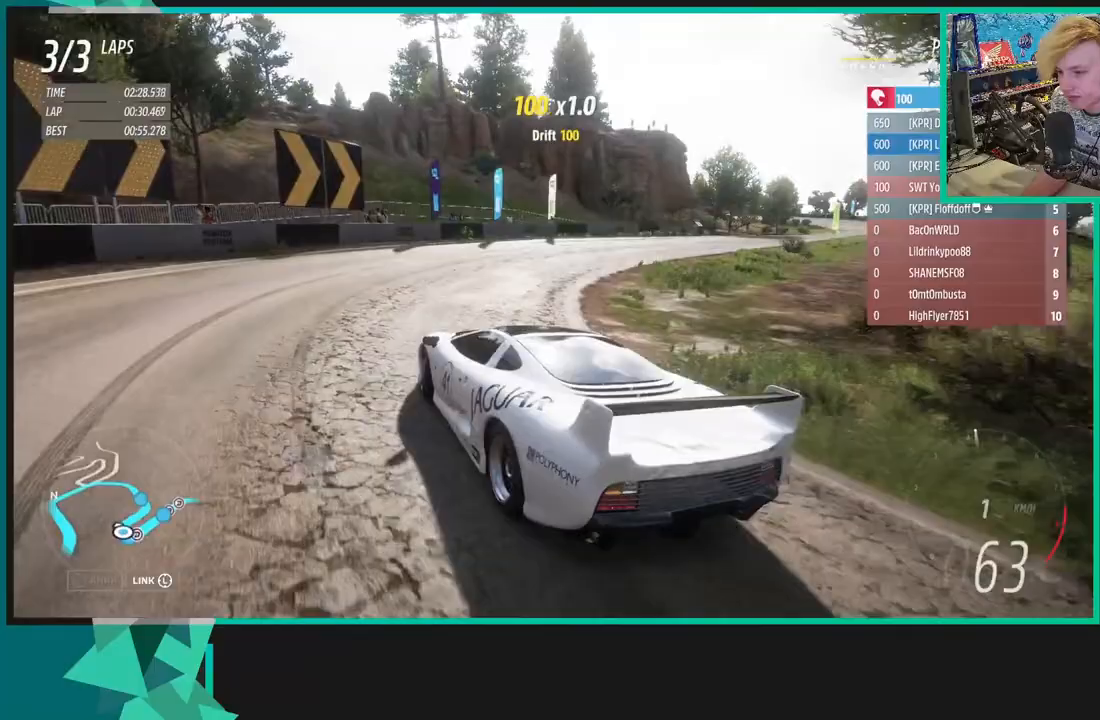
{"dt_ms": 500, "buttons": ["R2"], "left_stick": "up-right", "right_stick": "up-right", "events": [[300, "R2", "down"]]}
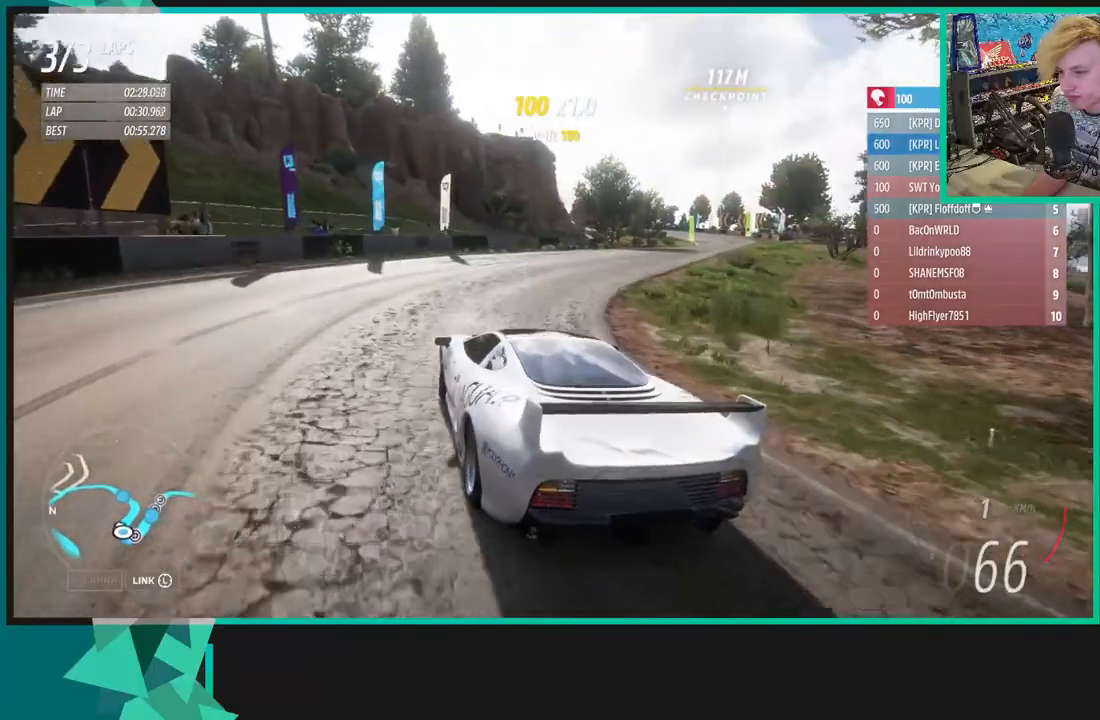
{"dt_ms": 500, "buttons": ["R2"], "left_stick": "up-right", "right_stick": "up-right", "events": []}
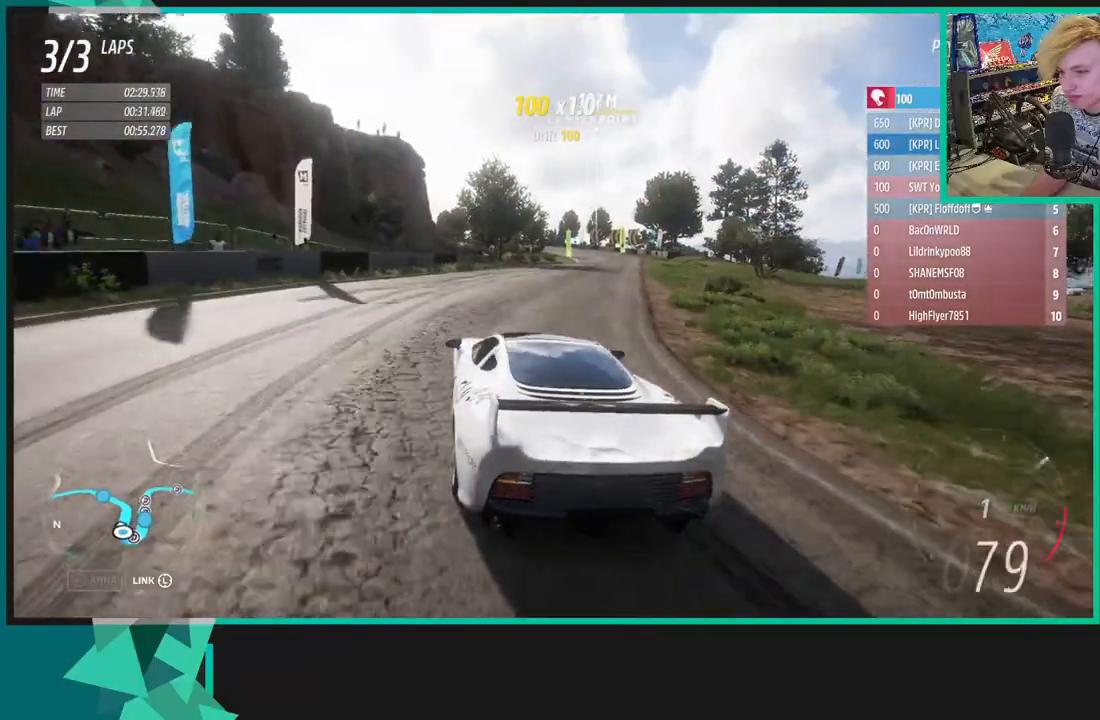
{"dt_ms": 500, "buttons": ["R2"], "left_stick": "center", "right_stick": "center", "events": [[33, "left_stick", "center"], [83, "left_stick", "left"], [167, "right_stick", "up"], [417, "right_stick", "center"], [433, "left_stick", "center"]]}
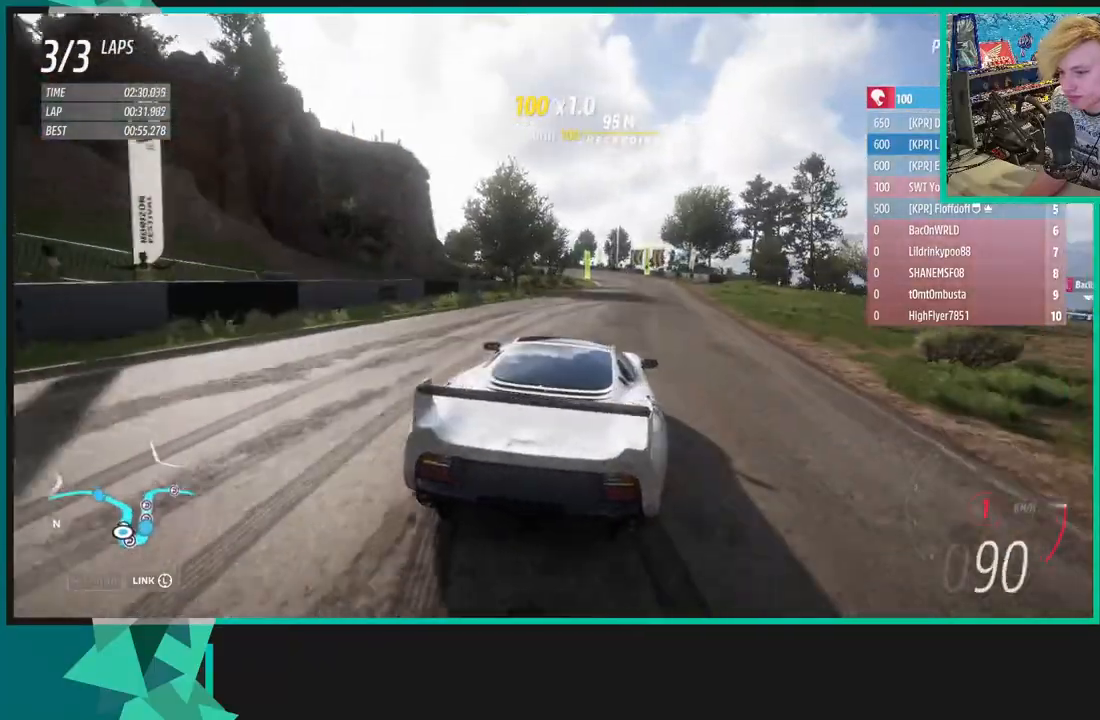
{"dt_ms": 500, "buttons": ["R2"], "left_stick": "center", "right_stick": "center", "events": [[33, "R1", "down"], [50, "X", "down"], [83, "left_stick", "left"], [100, "R2", "up"], [150, "X", "up"], [167, "R1", "up"], [167, "R2", "down"], [250, "left_stick", "center"]]}
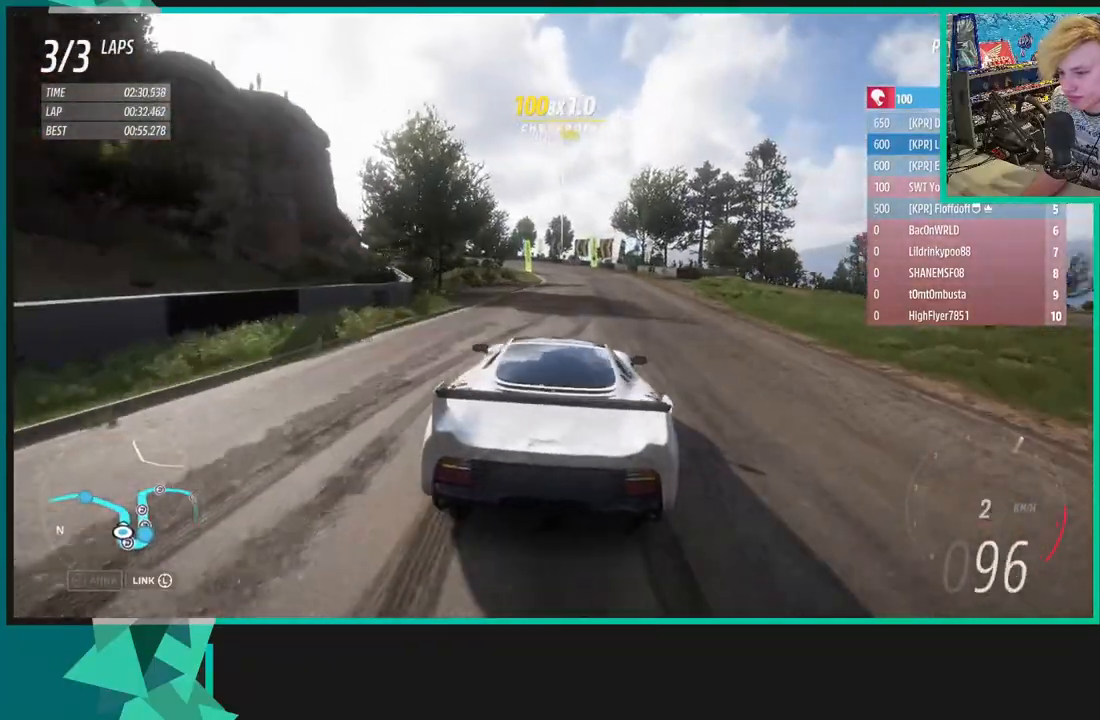
{"dt_ms": 500, "buttons": ["R2"], "left_stick": "center", "right_stick": "center", "events": []}
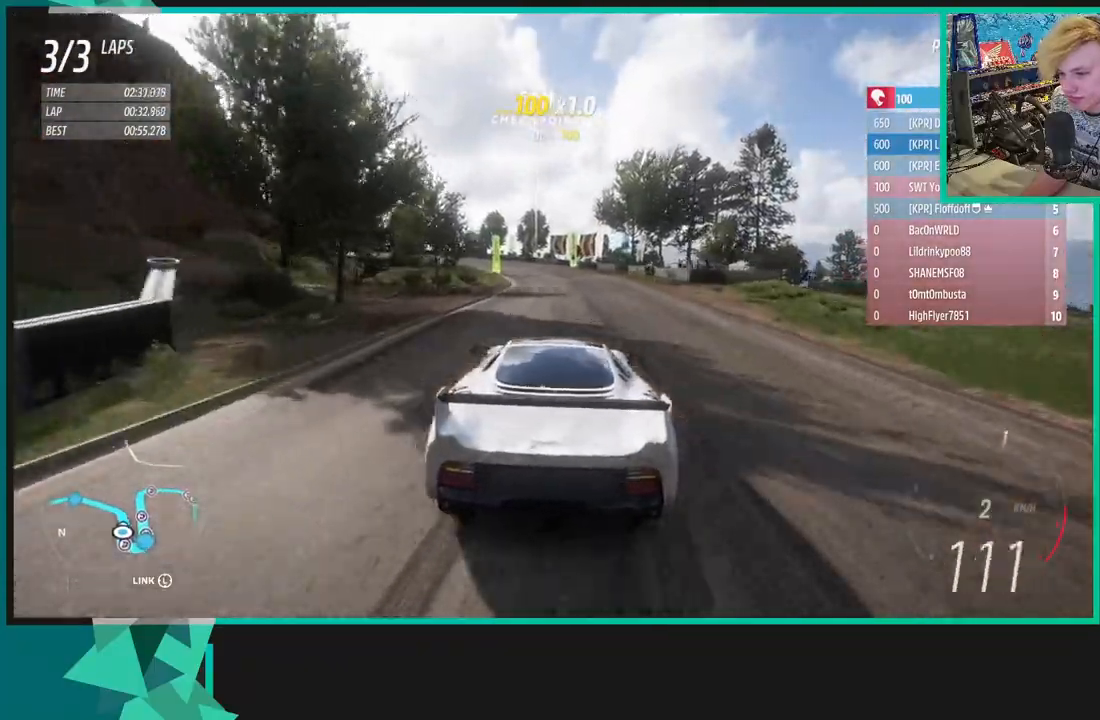
{"dt_ms": 500, "buttons": ["R2"], "left_stick": "center", "right_stick": "center", "events": [[83, "left_stick", "left"], [83, "right_stick", "down"], [167, "left_stick", "center"], [483, "right_stick", "center"]]}
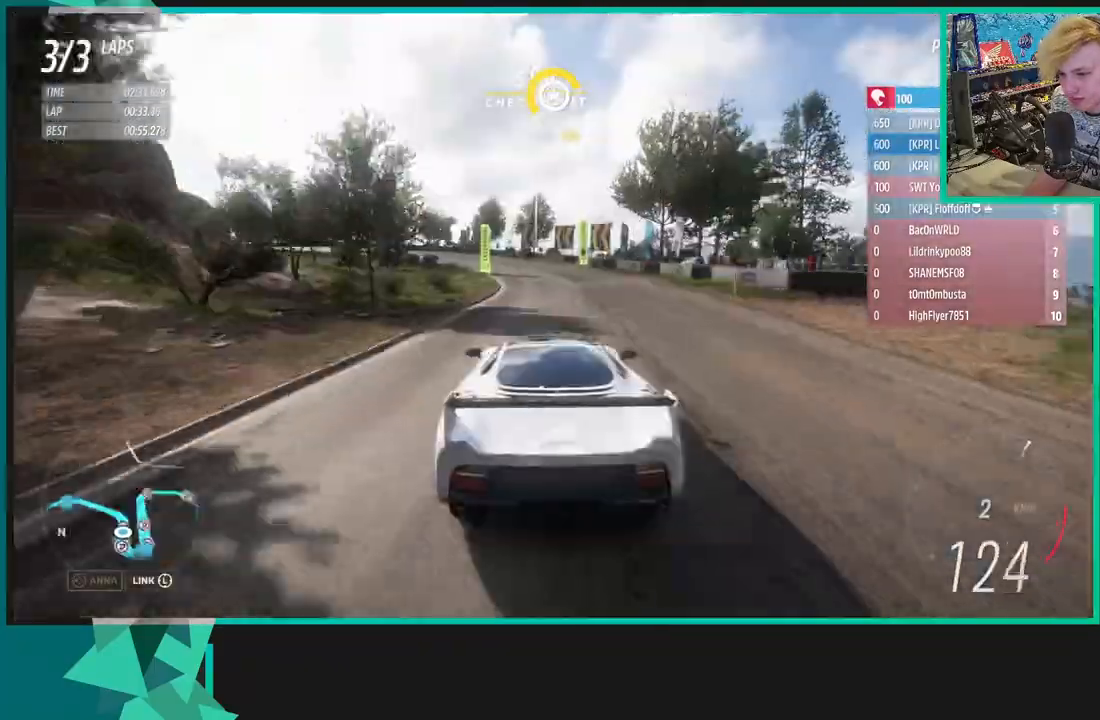
{"dt_ms": 500, "buttons": ["R2"], "left_stick": "left", "right_stick": "center", "events": [[67, "left_stick", "left"], [133, "left_stick", "down-left"], [333, "left_stick", "left"]]}
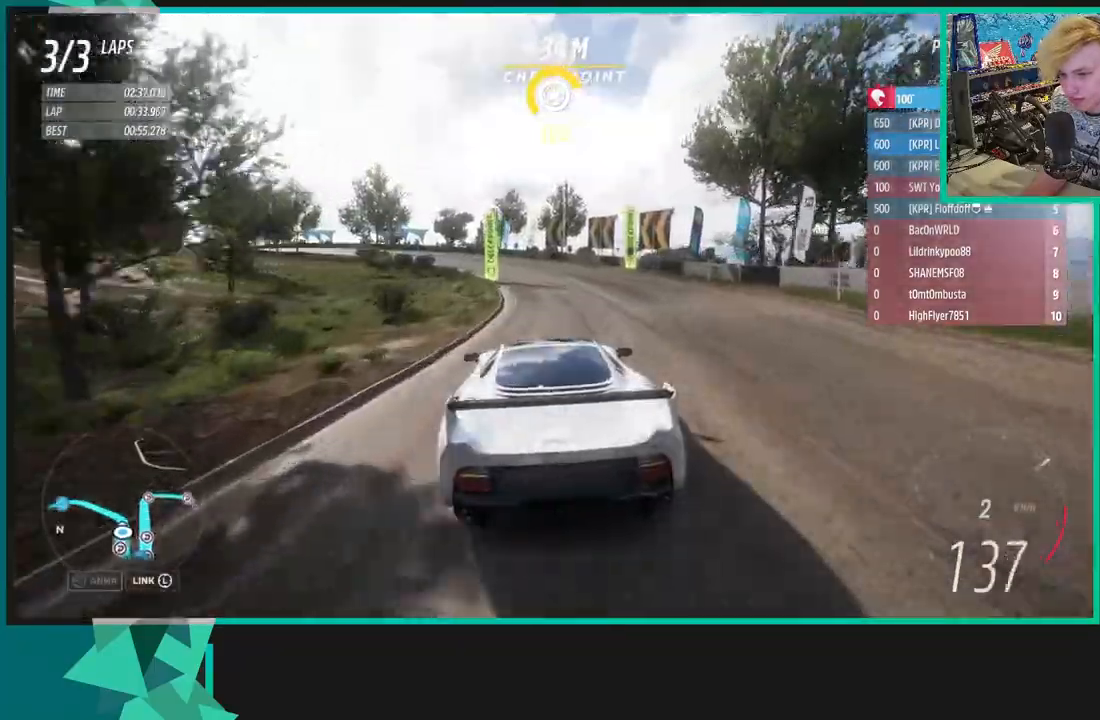
{"dt_ms": 500, "buttons": ["R2"], "left_stick": "down-left", "right_stick": "center", "events": [[217, "left_stick", "down-left"]]}
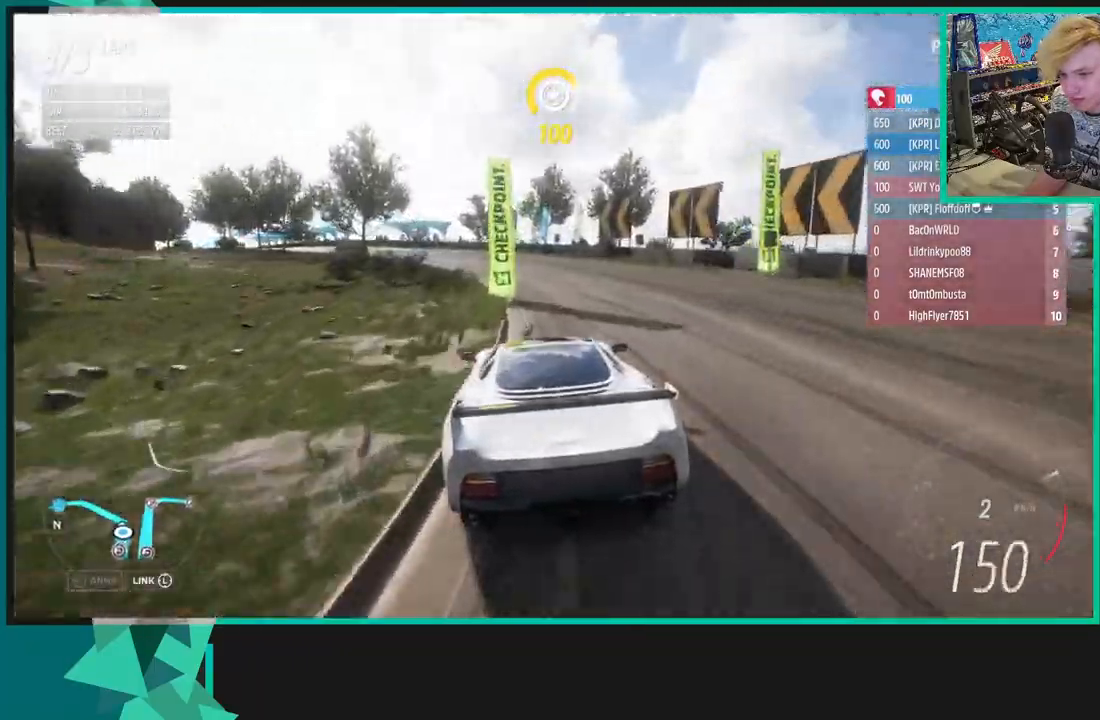
{"dt_ms": 500, "buttons": ["X", "R1"], "left_stick": "down-left", "right_stick": "center", "events": [[400, "R2", "up"], [433, "R1", "down"], [433, "X", "down"]]}
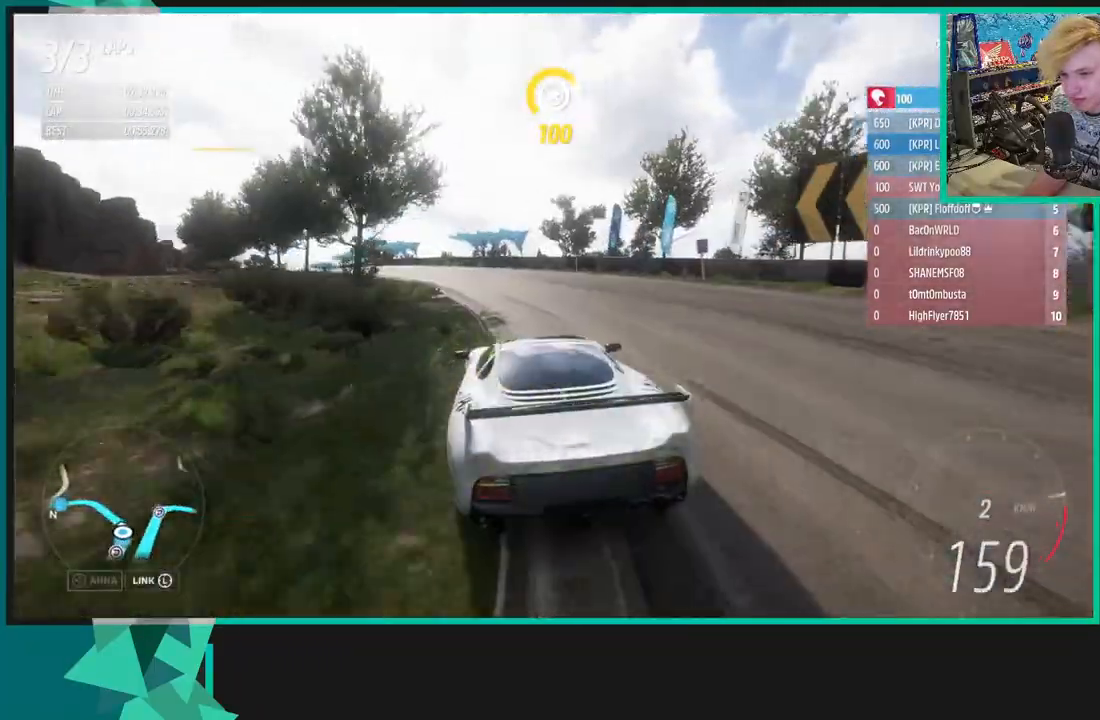
{"dt_ms": 500, "buttons": [], "left_stick": "down-left", "right_stick": "center", "events": [[33, "R1", "up"], [33, "X", "up"], [150, "R2", "down"], [317, "R2", "up"]]}
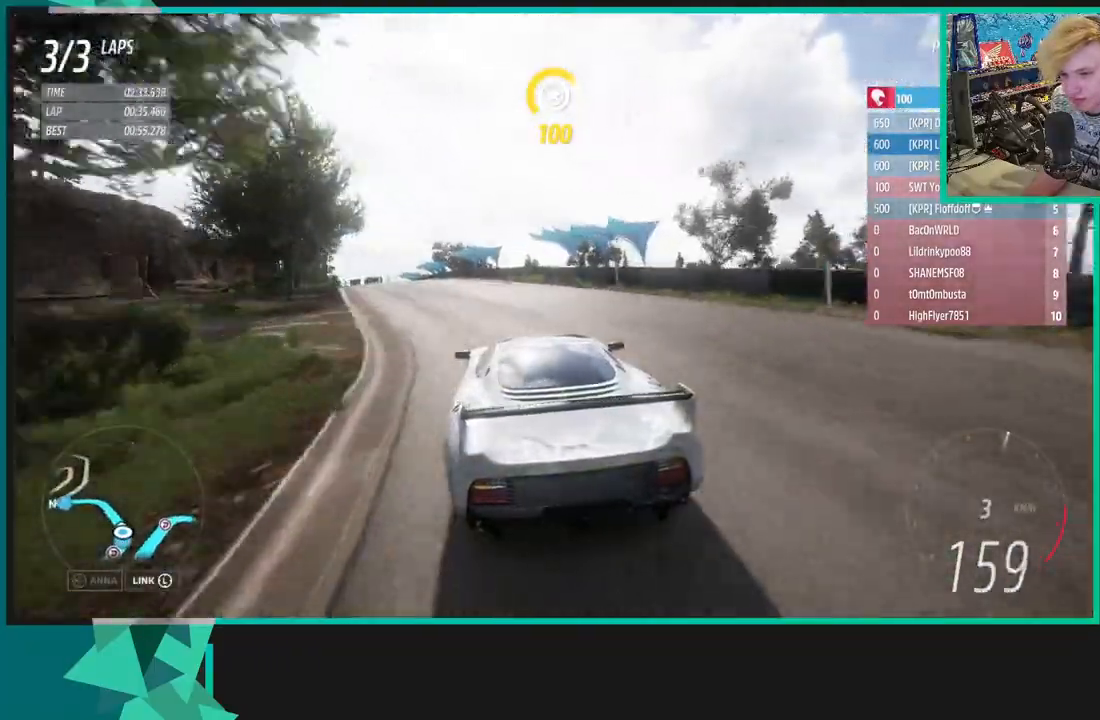
{"dt_ms": 500, "buttons": ["R2"], "left_stick": "right", "right_stick": "center", "events": [[183, "R2", "down"], [217, "left_stick", "left"], [333, "left_stick", "center"], [417, "left_stick", "right"]]}
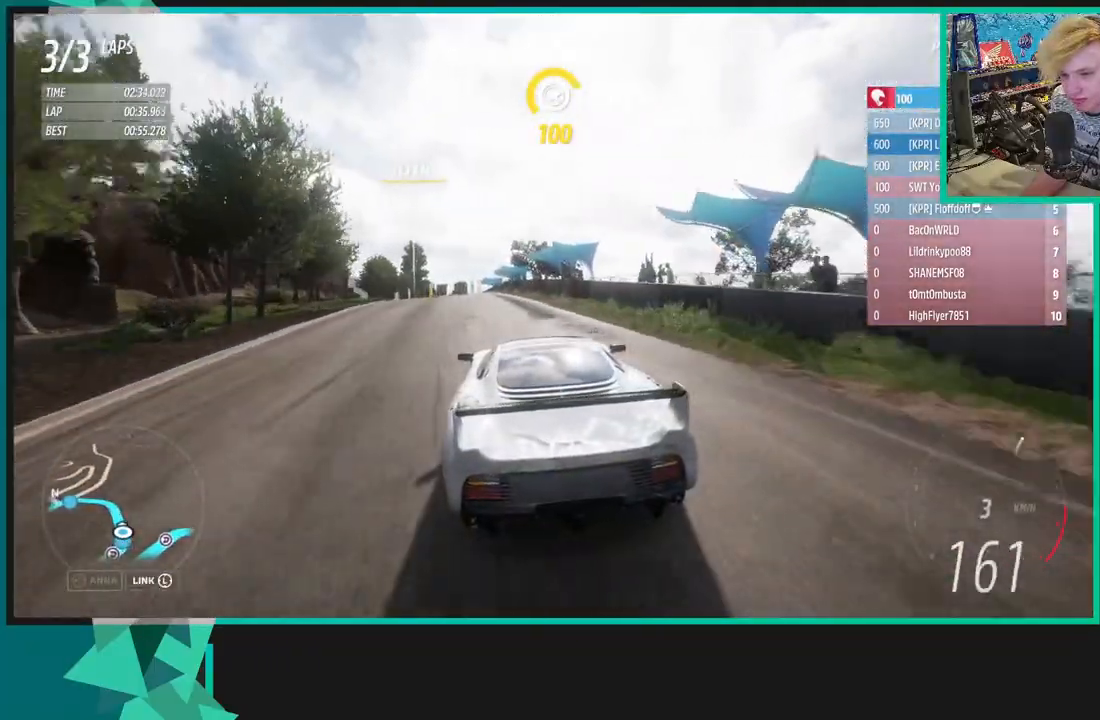
{"dt_ms": 500, "buttons": ["R2"], "left_stick": "down-left", "right_stick": "center", "events": [[67, "left_stick", "down-left"]]}
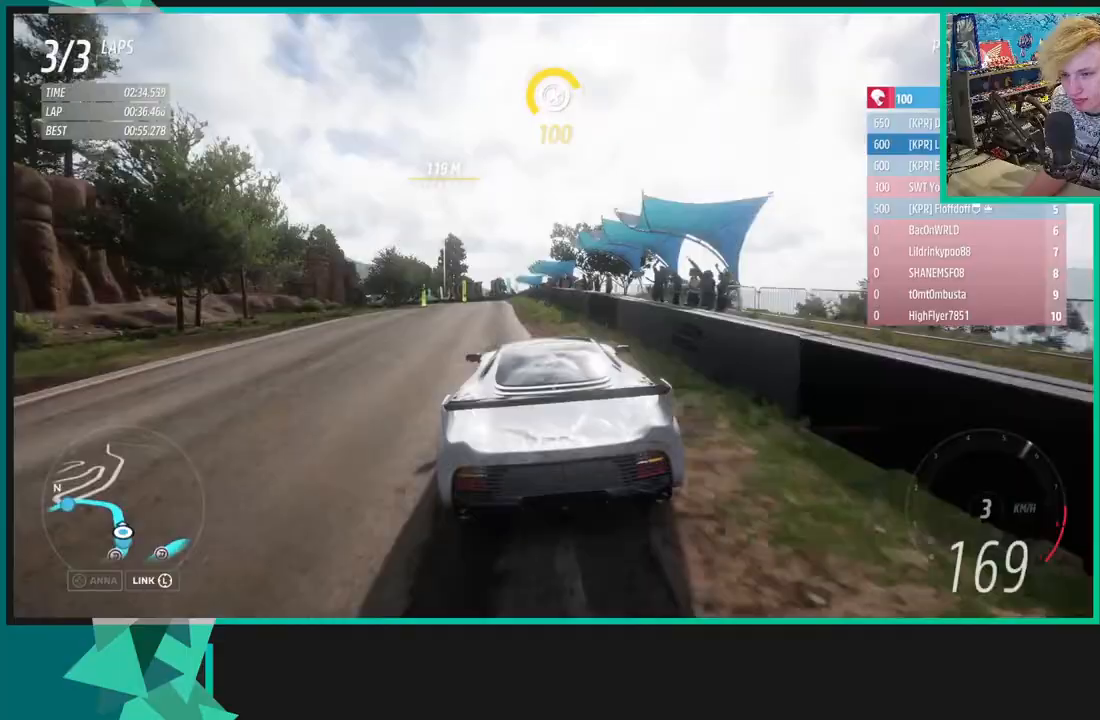
{"dt_ms": 500, "buttons": ["R2"], "left_stick": "left", "right_stick": "center", "events": [[283, "left_stick", "center"], [483, "left_stick", "left"]]}
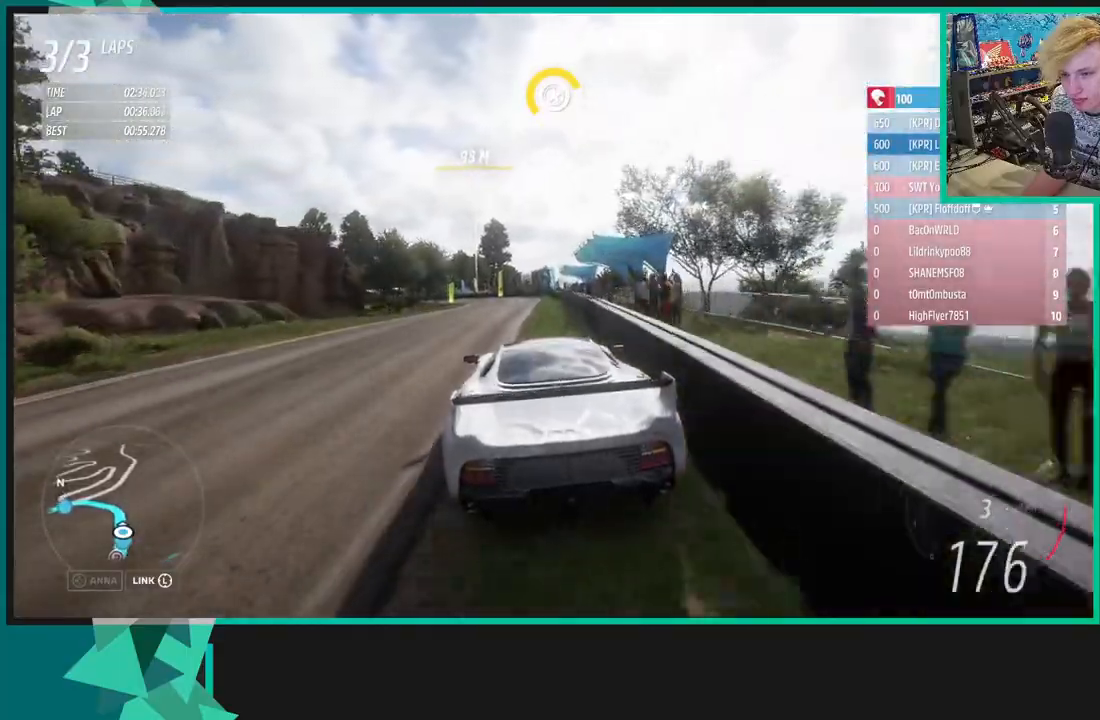
{"dt_ms": 500, "buttons": ["R2"], "left_stick": "center", "right_stick": "center", "events": [[150, "left_stick", "center"], [267, "left_stick", "right"], [383, "left_stick", "center"]]}
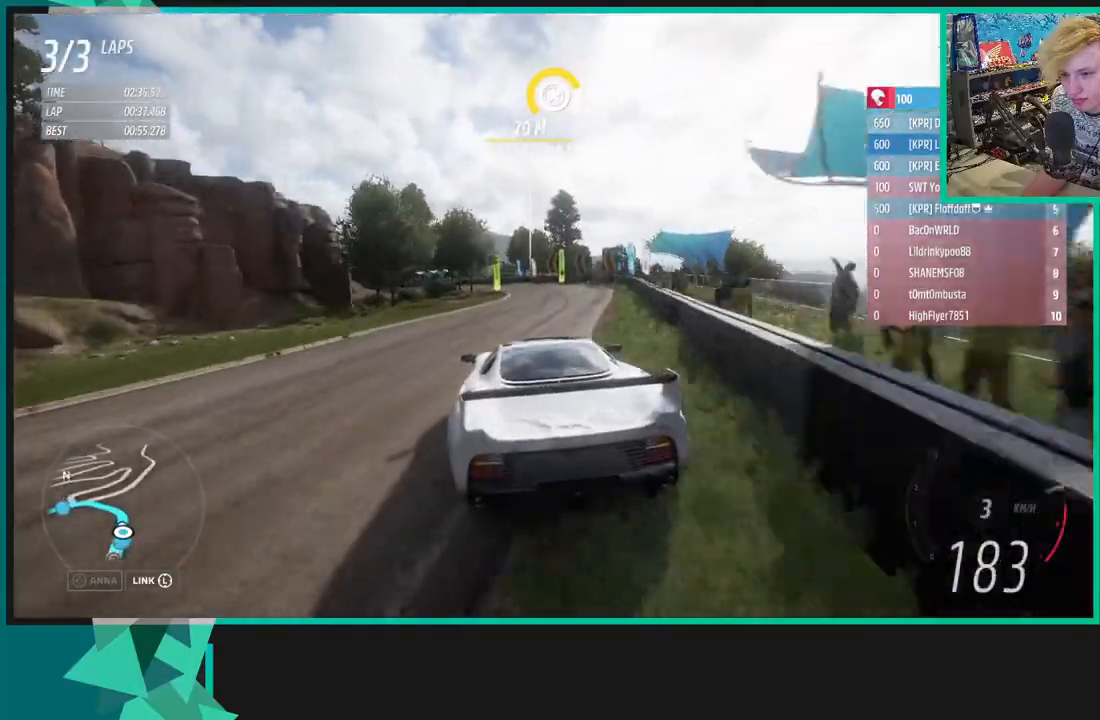
{"dt_ms": 500, "buttons": ["A", "X"], "left_stick": "right", "right_stick": "center", "events": [[100, "left_stick", "right"], [250, "L1", "down"], [250, "X", "down"], [300, "R2", "up"], [350, "A", "down"], [400, "L1", "up"]]}
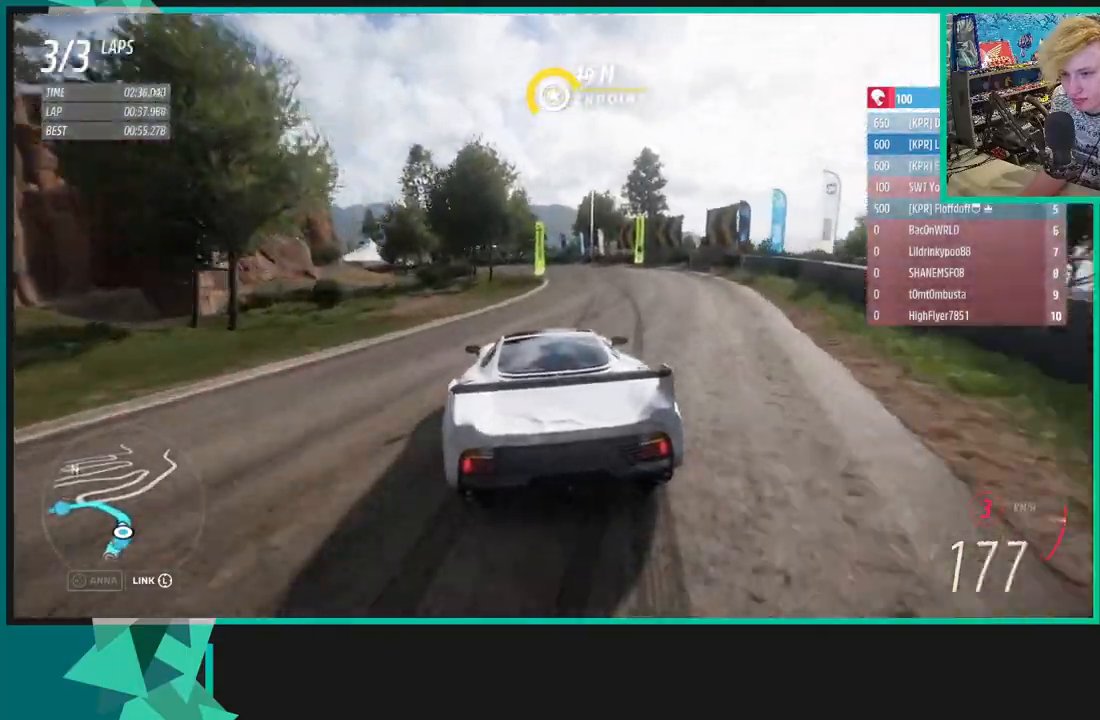
{"dt_ms": 1000, "buttons": ["R2"], "left_stick": "left", "right_stick": "center"}
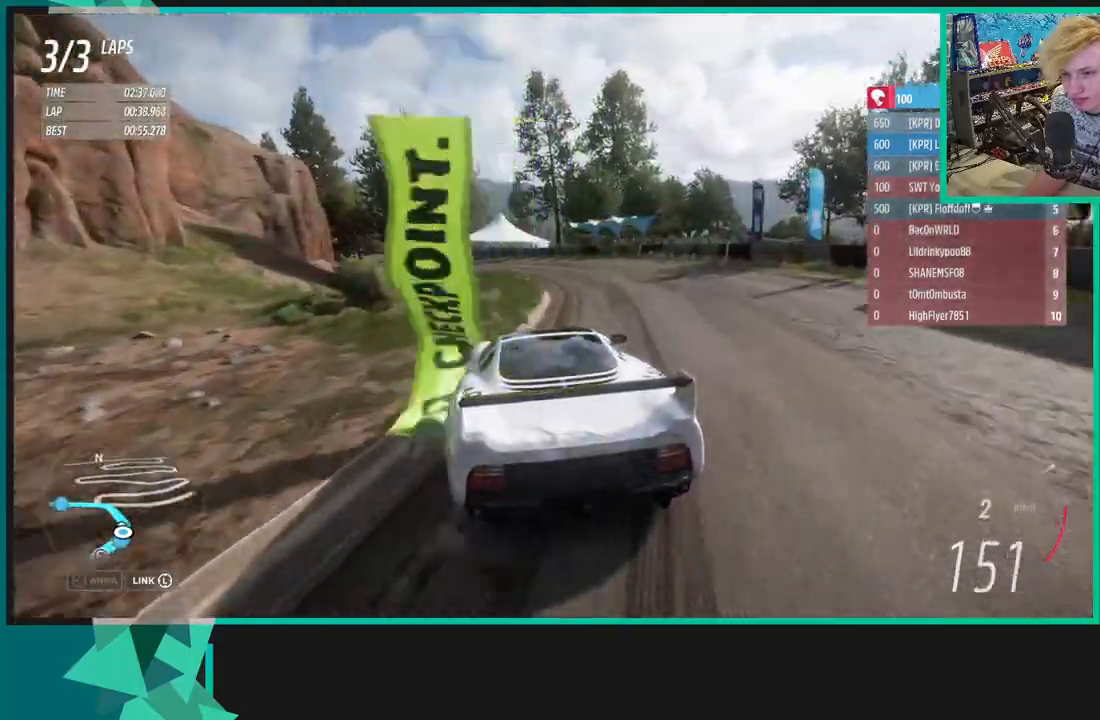
{"dt_ms": 500, "buttons": ["R2"], "left_stick": "left", "right_stick": "center", "events": [[133, "R2", "up"], [250, "R1", "down"], [250, "X", "down"], [350, "R1", "up"], [350, "X", "up"], [417, "R2", "down"]]}
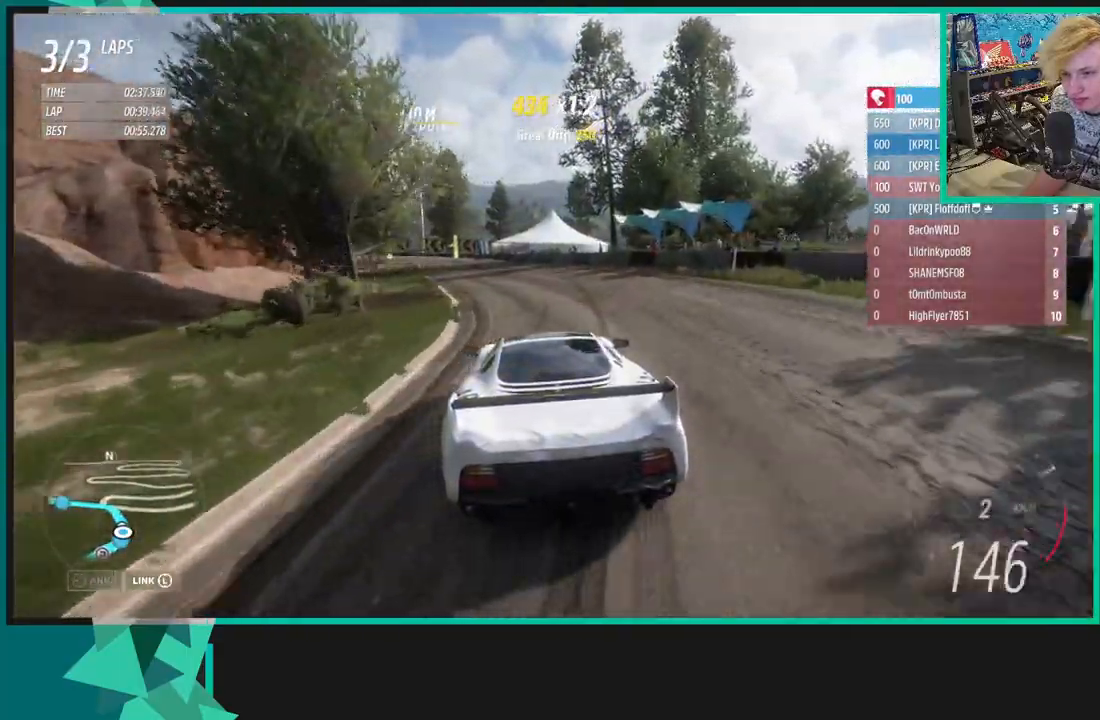
{"dt_ms": 500, "buttons": ["R2"], "left_stick": "down-left", "right_stick": "center", "events": [[200, "left_stick", "down-left"]]}
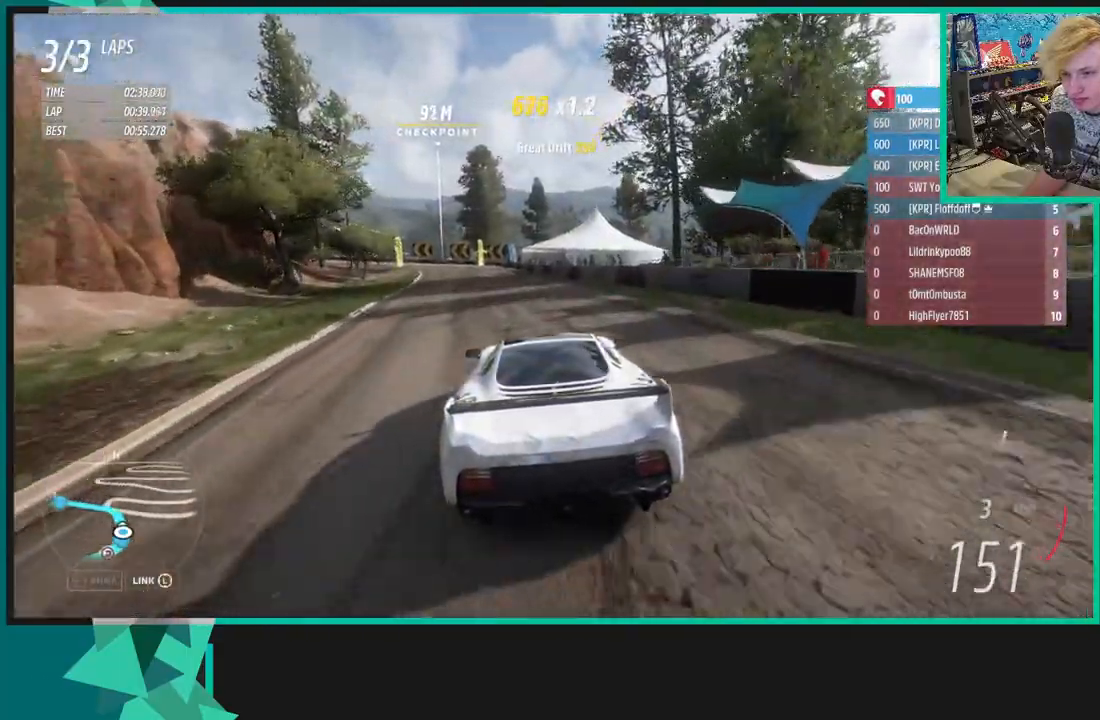
{"dt_ms": 500, "buttons": ["R2"], "left_stick": "down-left", "right_stick": "center", "events": []}